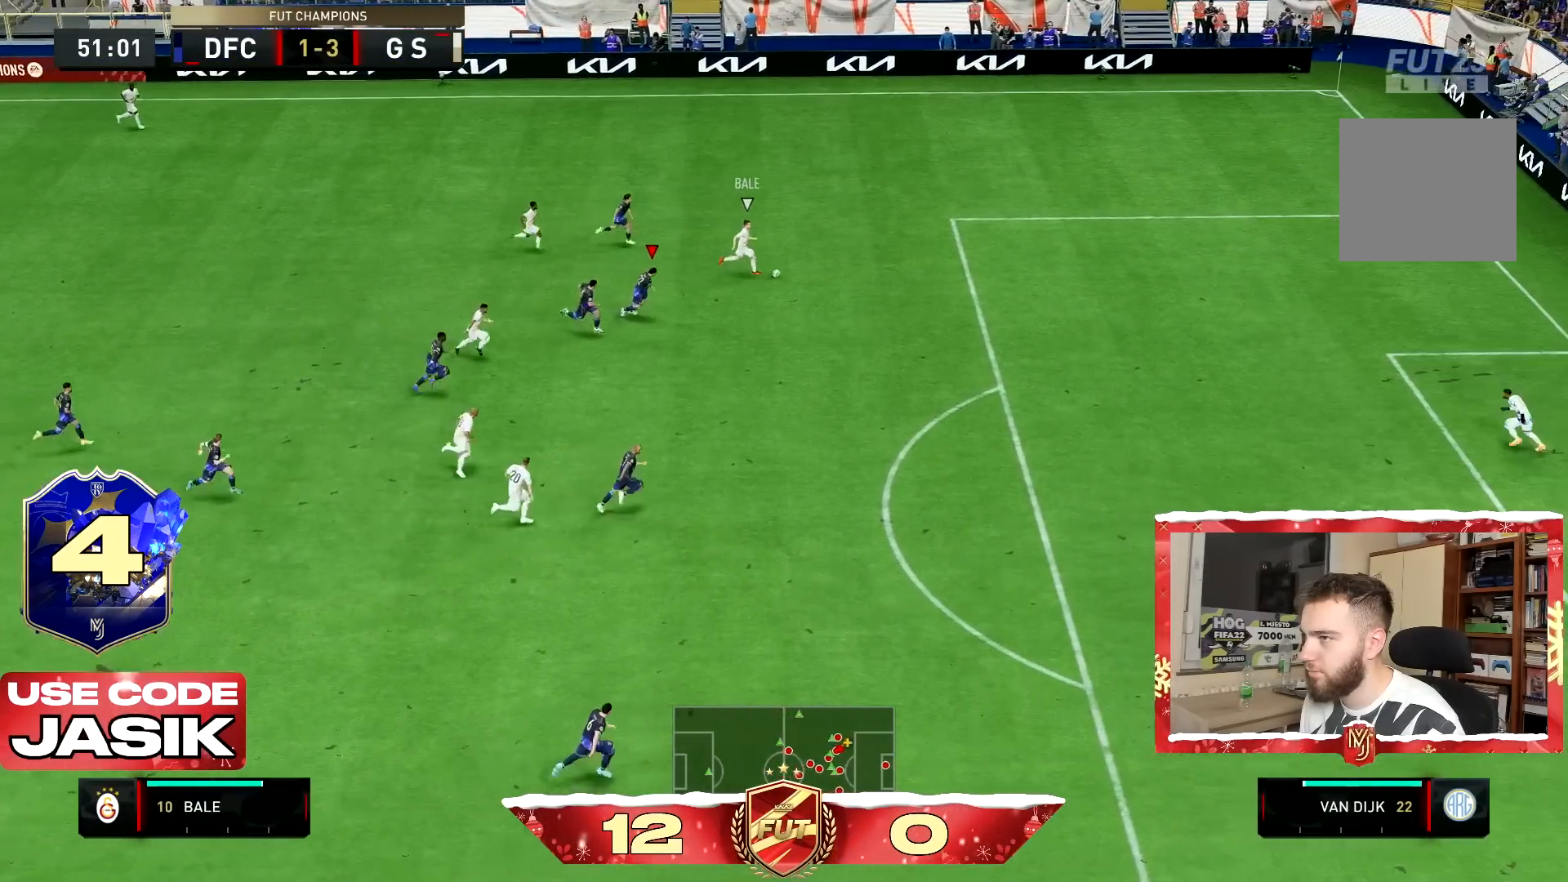
Gameplay with a controller (PlayStation layout); each line is a JSON object with the inputs held at the frame after it. "events" lists button and stick changes between this image and that frame as [ms after this image, input, new state], when the widget could be followed in between. Not read: L3 R3.
{"buttons": ["TRIANGLE", "R2"], "left_stick": "down-right", "right_stick": "center", "events": []}
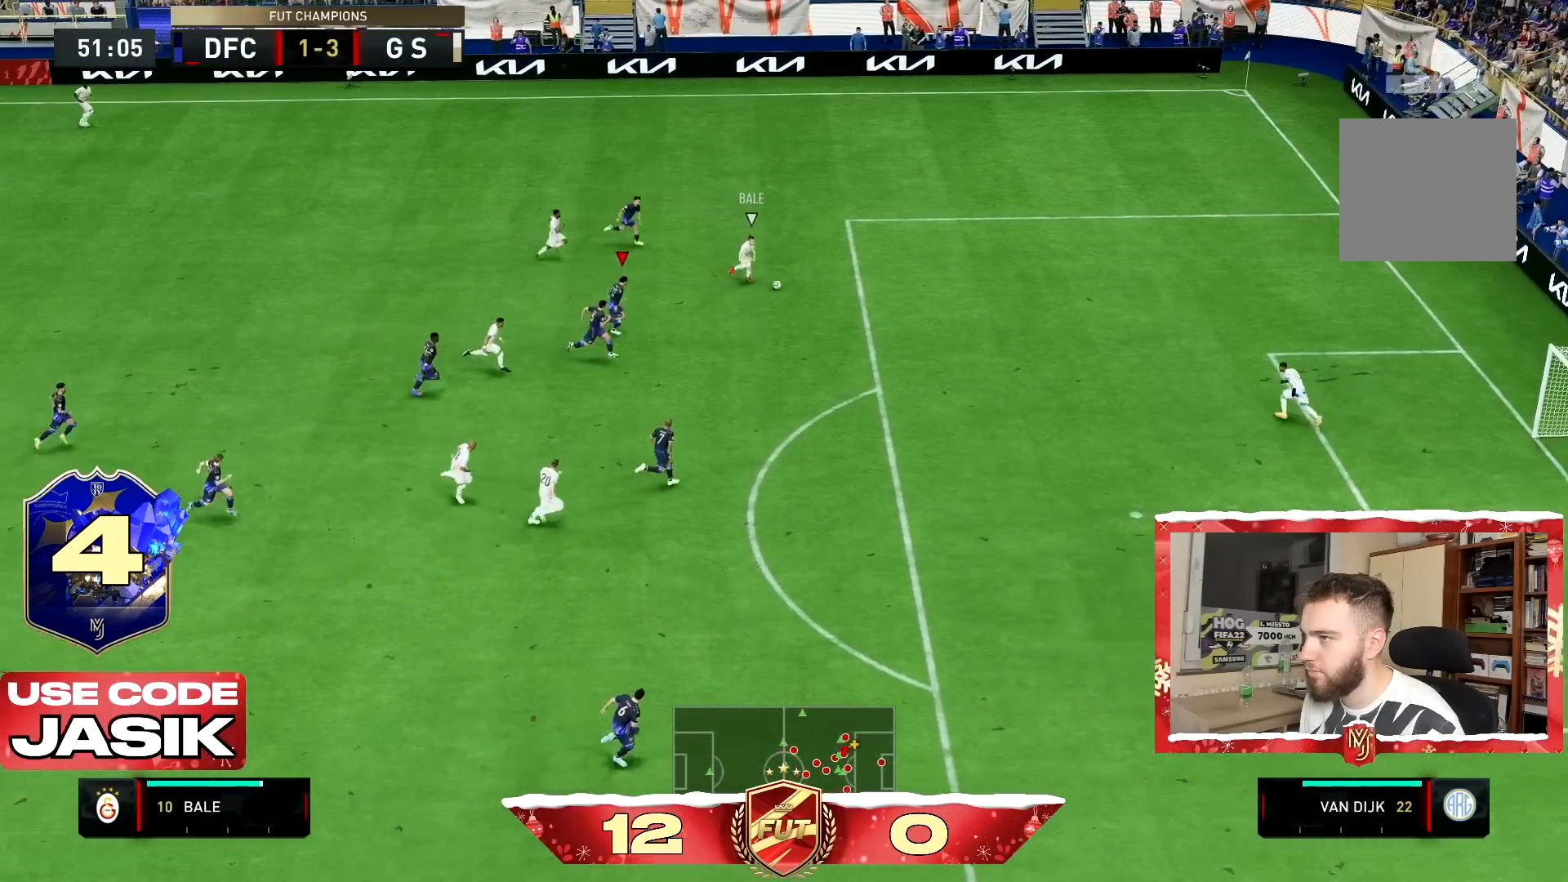
{"buttons": ["R2"], "left_stick": "down-right", "right_stick": "center", "events": [[183, "TRIANGLE", "up"]]}
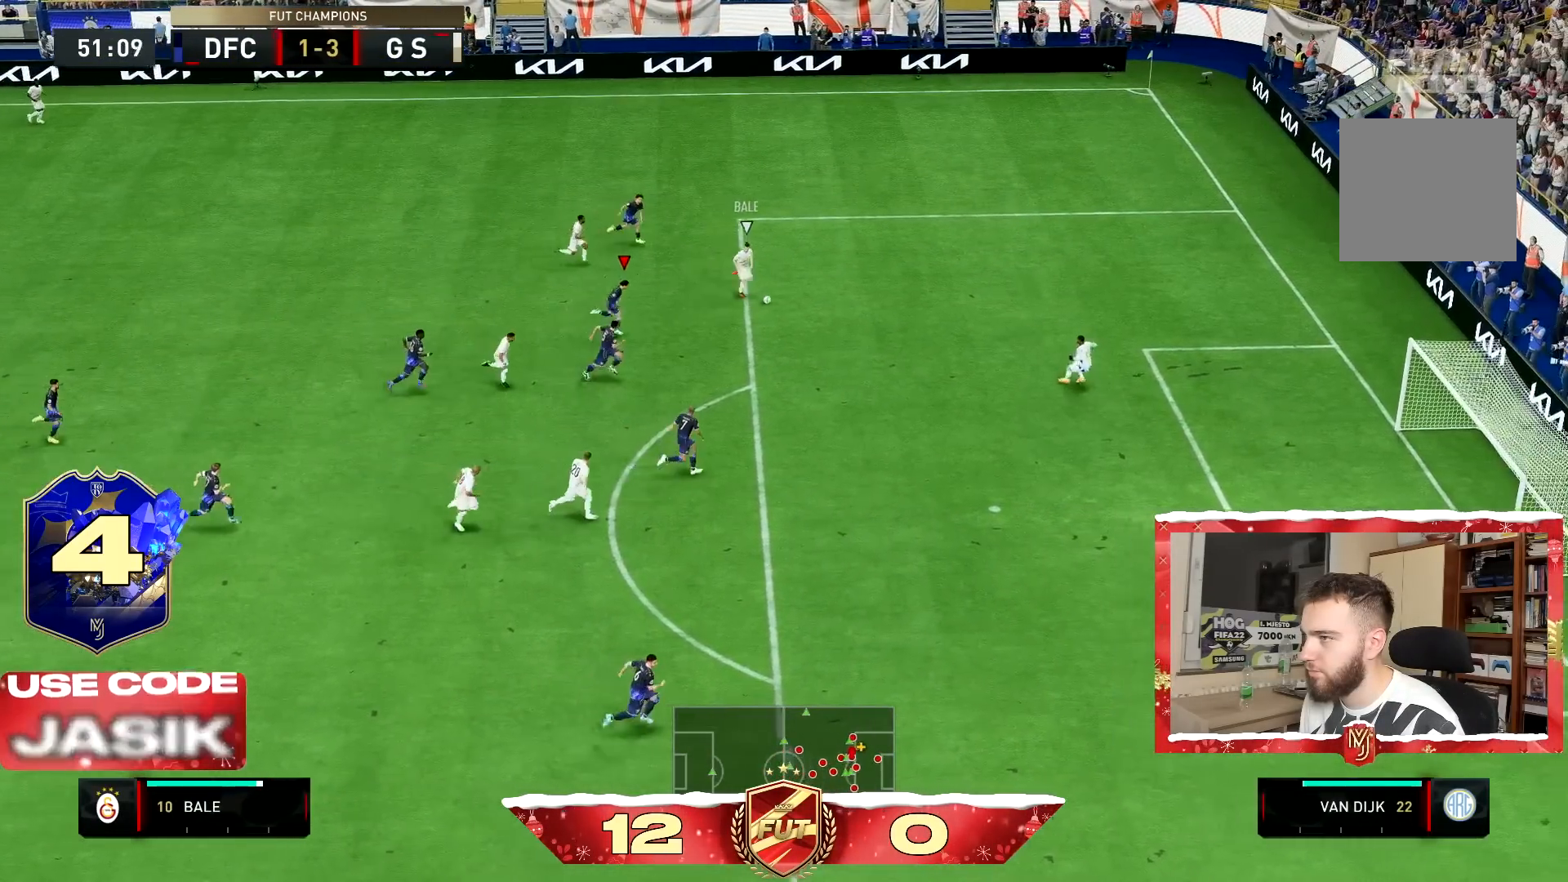
{"buttons": ["R2"], "left_stick": "right", "right_stick": "center", "events": [[17, "left_stick", "right"]]}
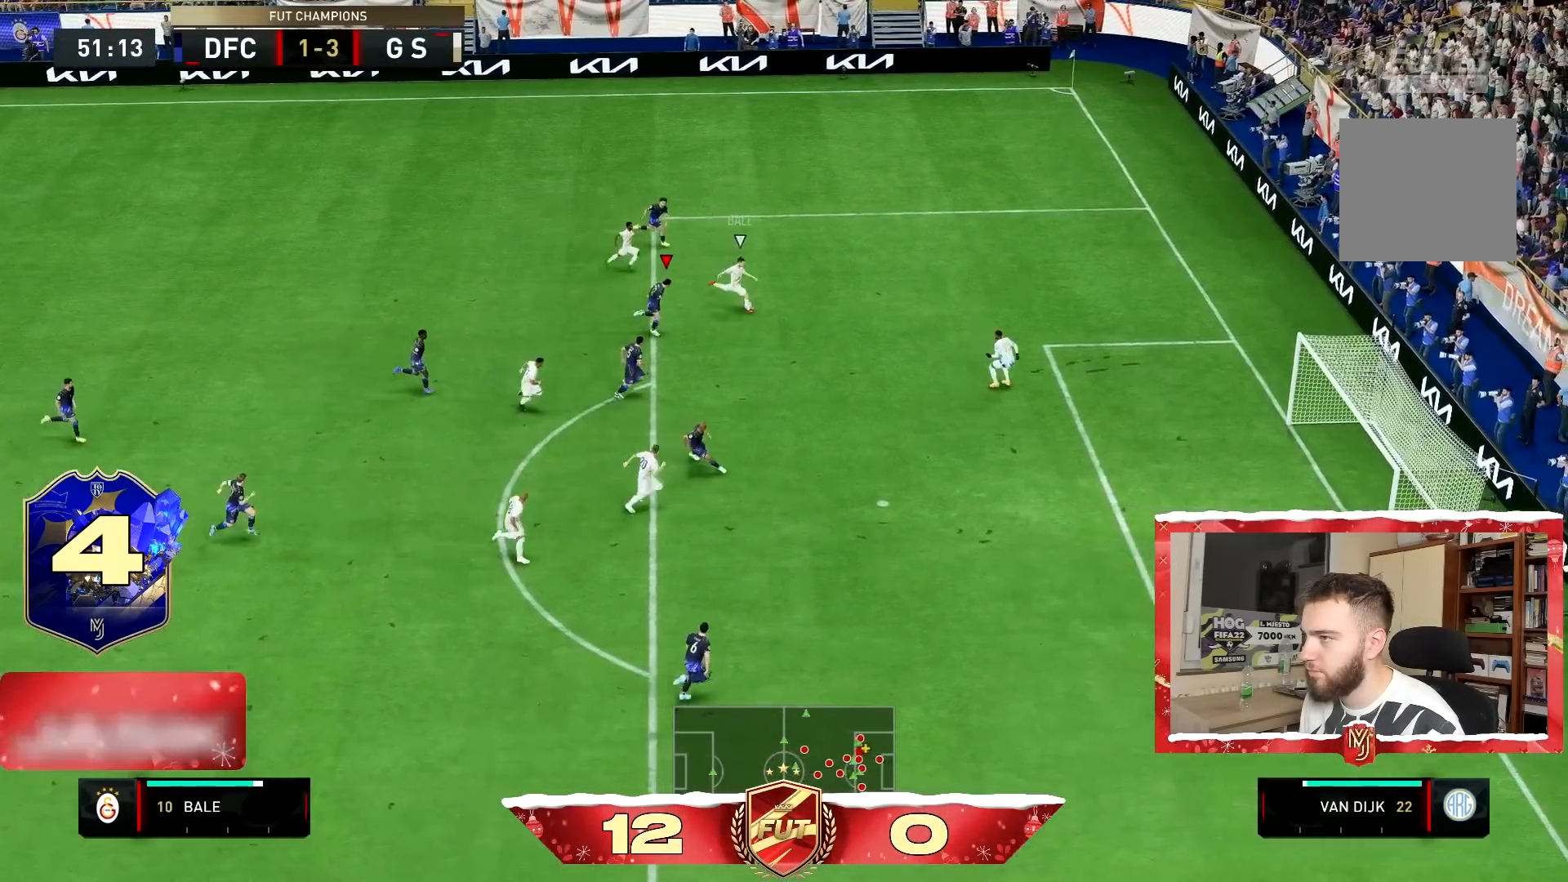
{"buttons": ["R2"], "left_stick": "right", "right_stick": "center", "events": [[167, "left_stick", "down-right"], [367, "left_stick", "right"]]}
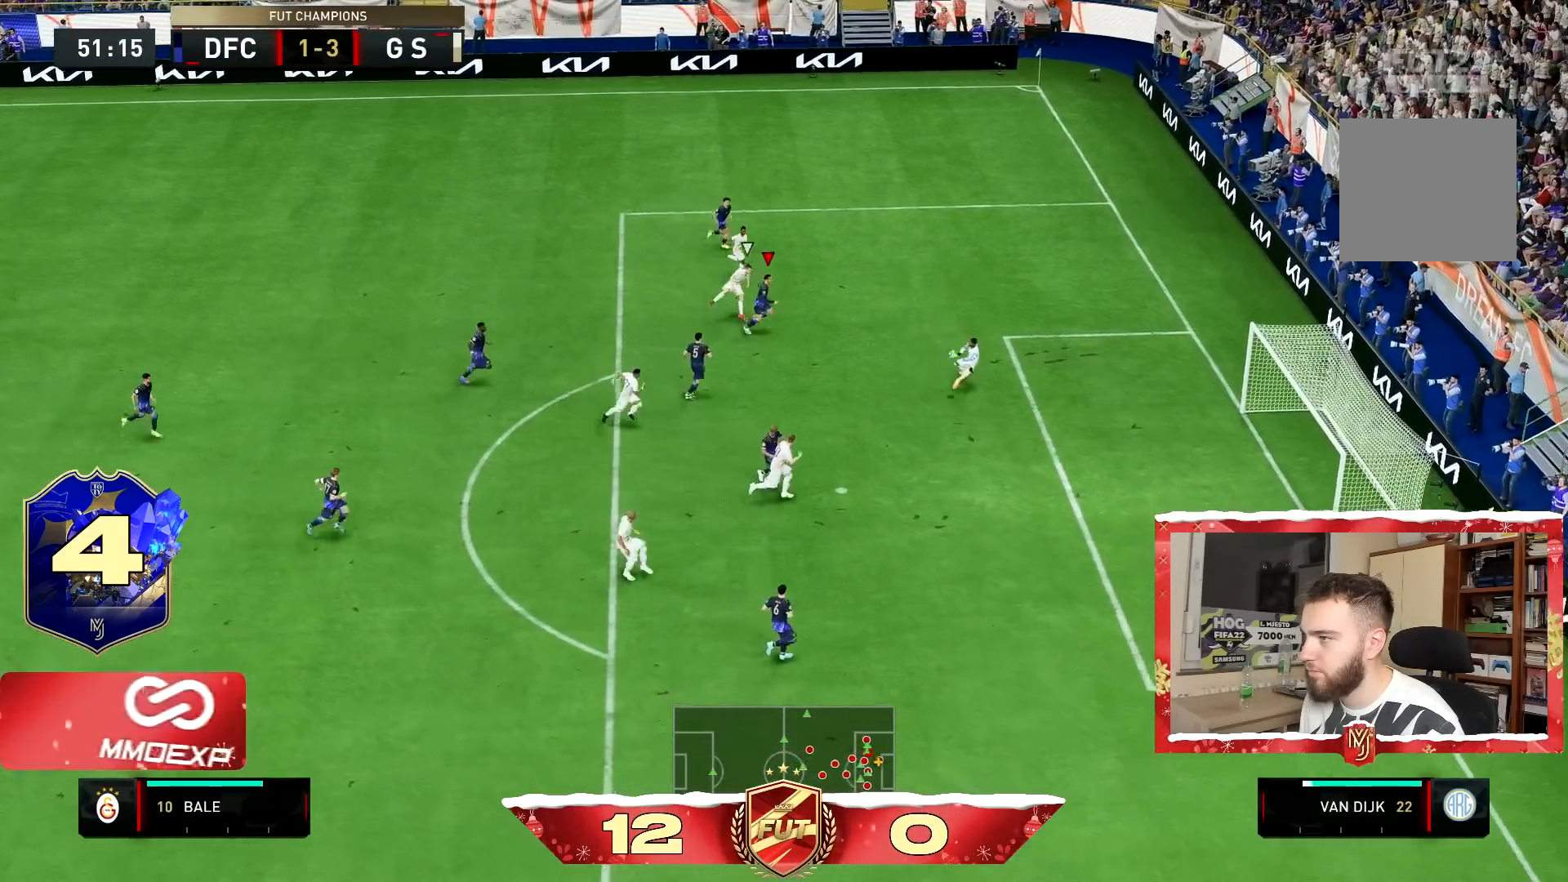
{"buttons": ["R2"], "left_stick": "down", "right_stick": "center", "events": [[51, "left_stick", "down-right"], [167, "left_stick", "center"], [334, "left_stick", "down"]]}
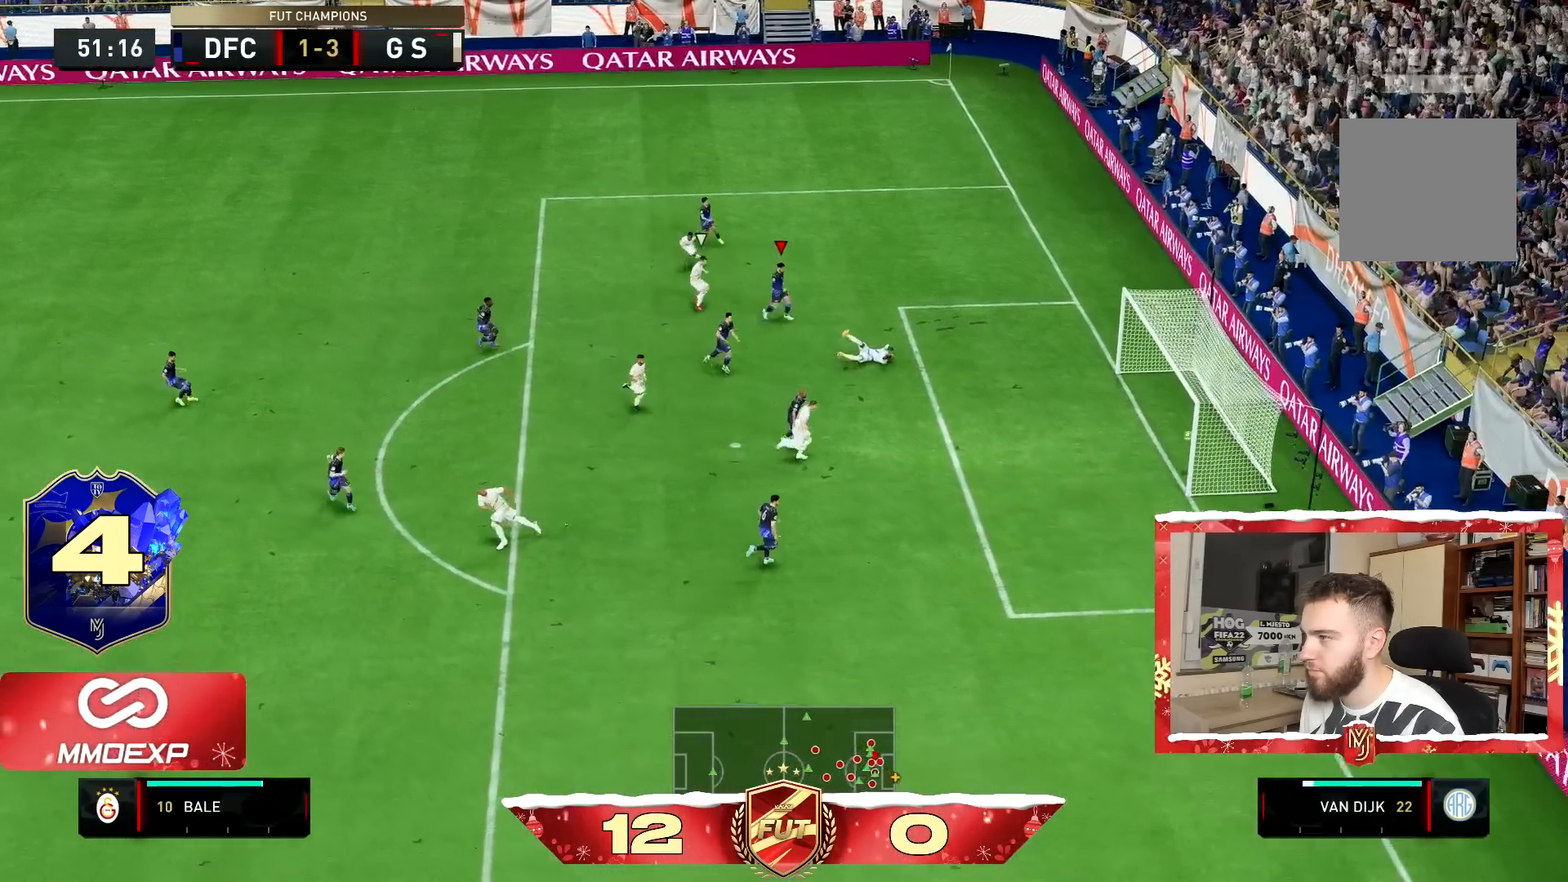
{"buttons": [], "left_stick": "center", "right_stick": "center", "events": [[400, "left_stick", "center"], [467, "R2", "up"]]}
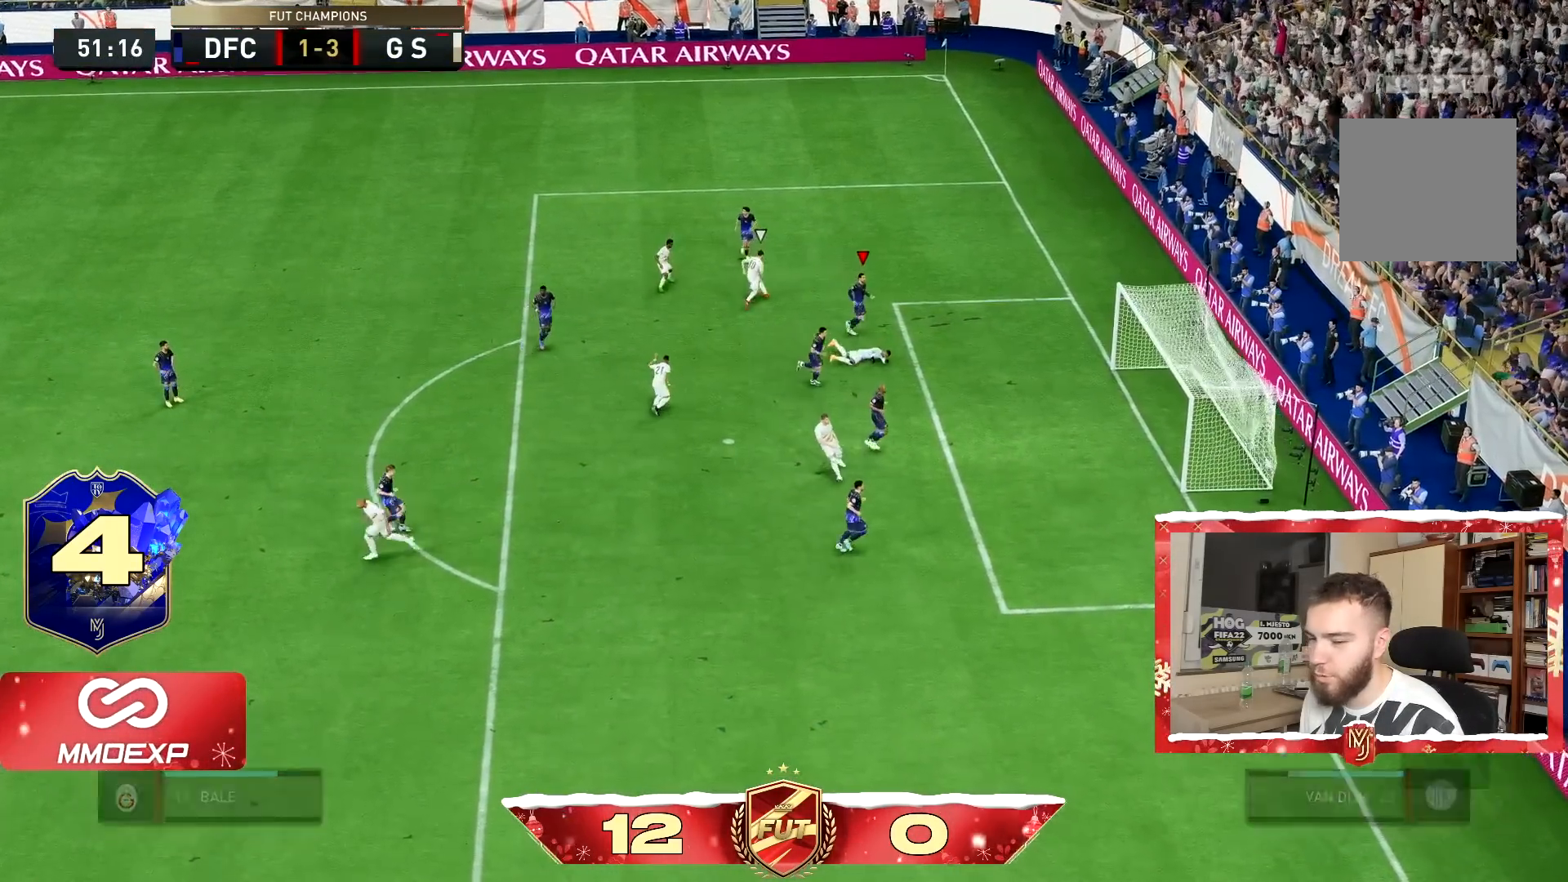
{"buttons": [], "left_stick": "center", "right_stick": "center", "events": [[167, "CROSS", "down"], [167, "L1", "down"], [201, "R1", "down"], [267, "L1", "up"], [301, "CROSS", "up"], [301, "R1", "up"], [334, "L1", "down"], [368, "CROSS", "down"], [368, "R1", "down"], [434, "L1", "up"], [468, "CROSS", "up"], [501, "R1", "up"]]}
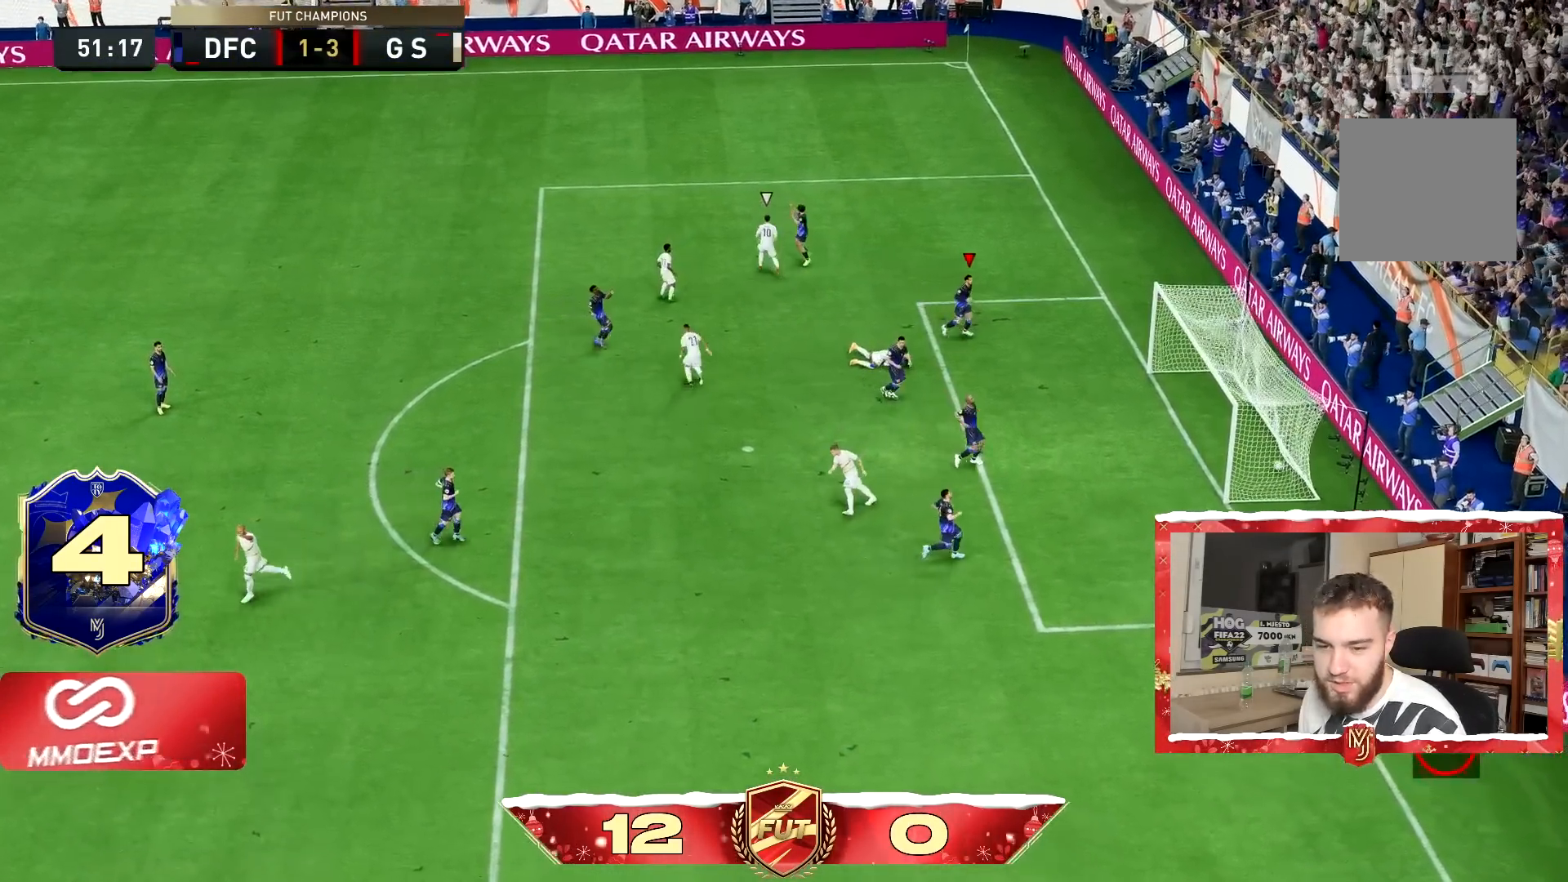
{"buttons": [], "left_stick": "down", "right_stick": "center", "events": [[83, "CROSS", "down"], [83, "R1", "down"], [150, "CROSS", "up"], [150, "R1", "up"], [200, "CROSS", "down"], [200, "L1", "down"], [234, "R1", "down"], [234, "left_stick", "down-right"], [284, "L1", "up"], [300, "CROSS", "up"], [334, "R1", "up"], [334, "left_stick", "down"], [400, "CROSS", "down"], [500, "CROSS", "up"]]}
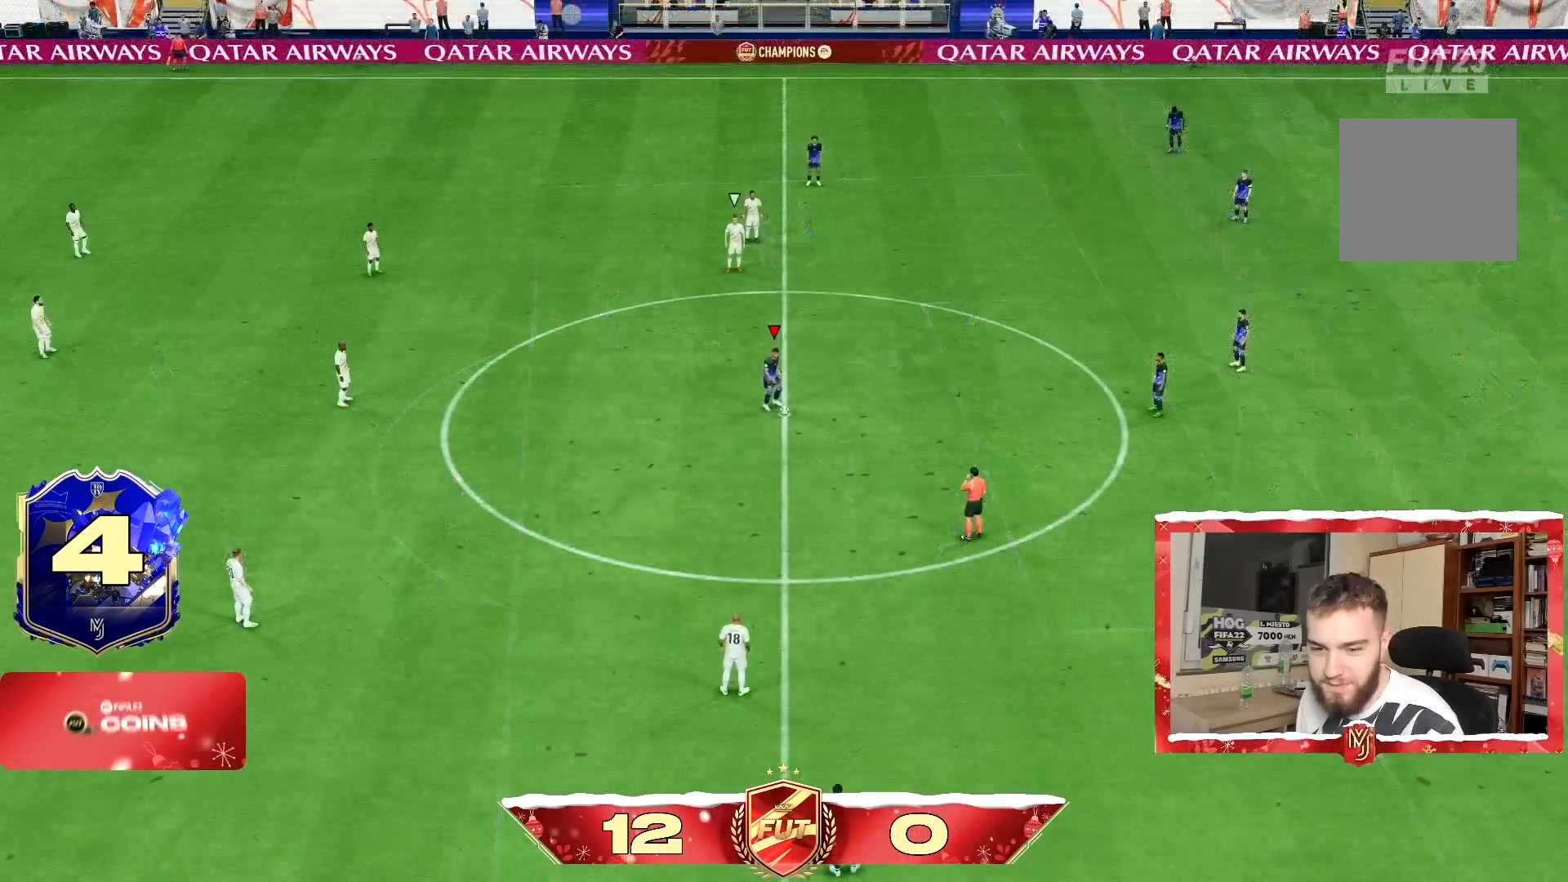
{"buttons": [], "left_stick": "center", "right_stick": "center", "events": [[101, "CROSS", "down"], [134, "left_stick", "center"], [167, "CROSS", "up"]]}
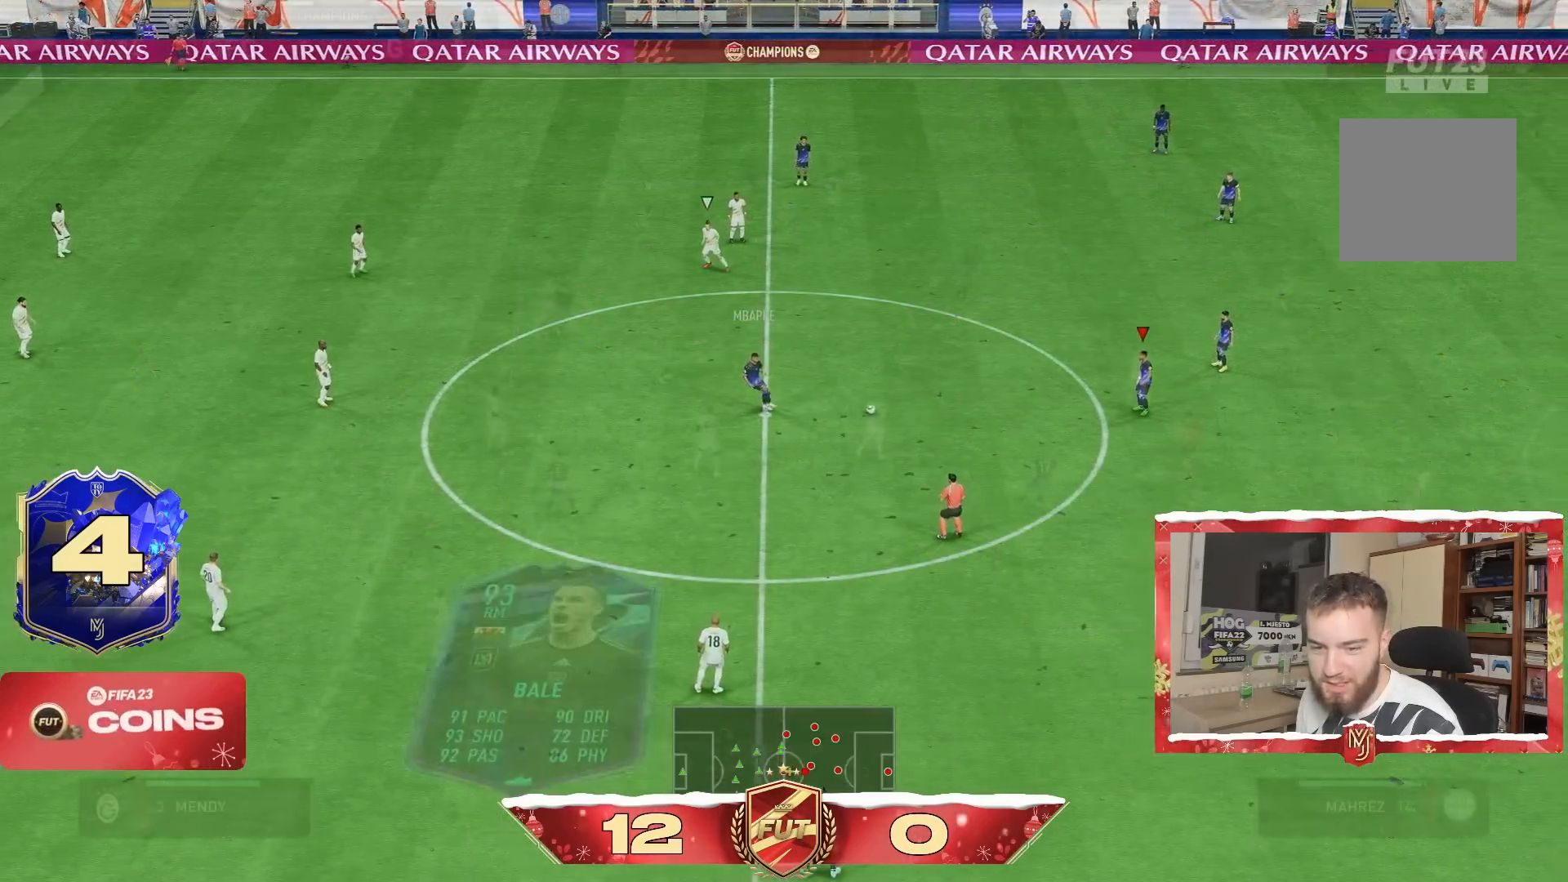
{"buttons": ["CROSS"], "left_stick": "down", "right_stick": "center", "events": [[133, "left_stick", "down"], [467, "CROSS", "down"]]}
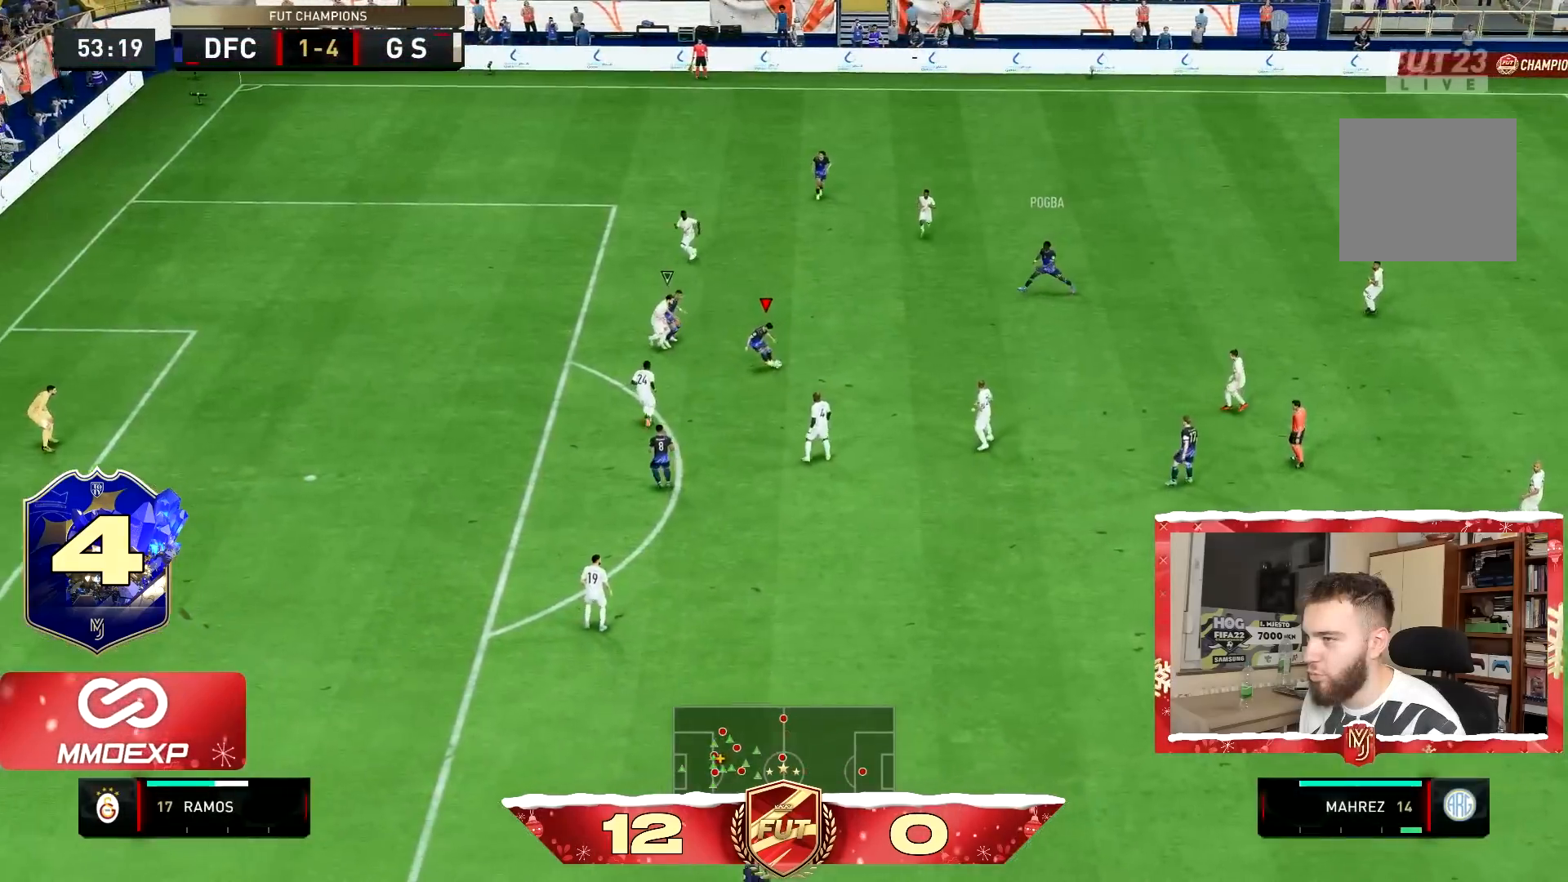
{"buttons": [], "left_stick": "down", "right_stick": "center", "events": [[84, "CROSS", "up"]]}
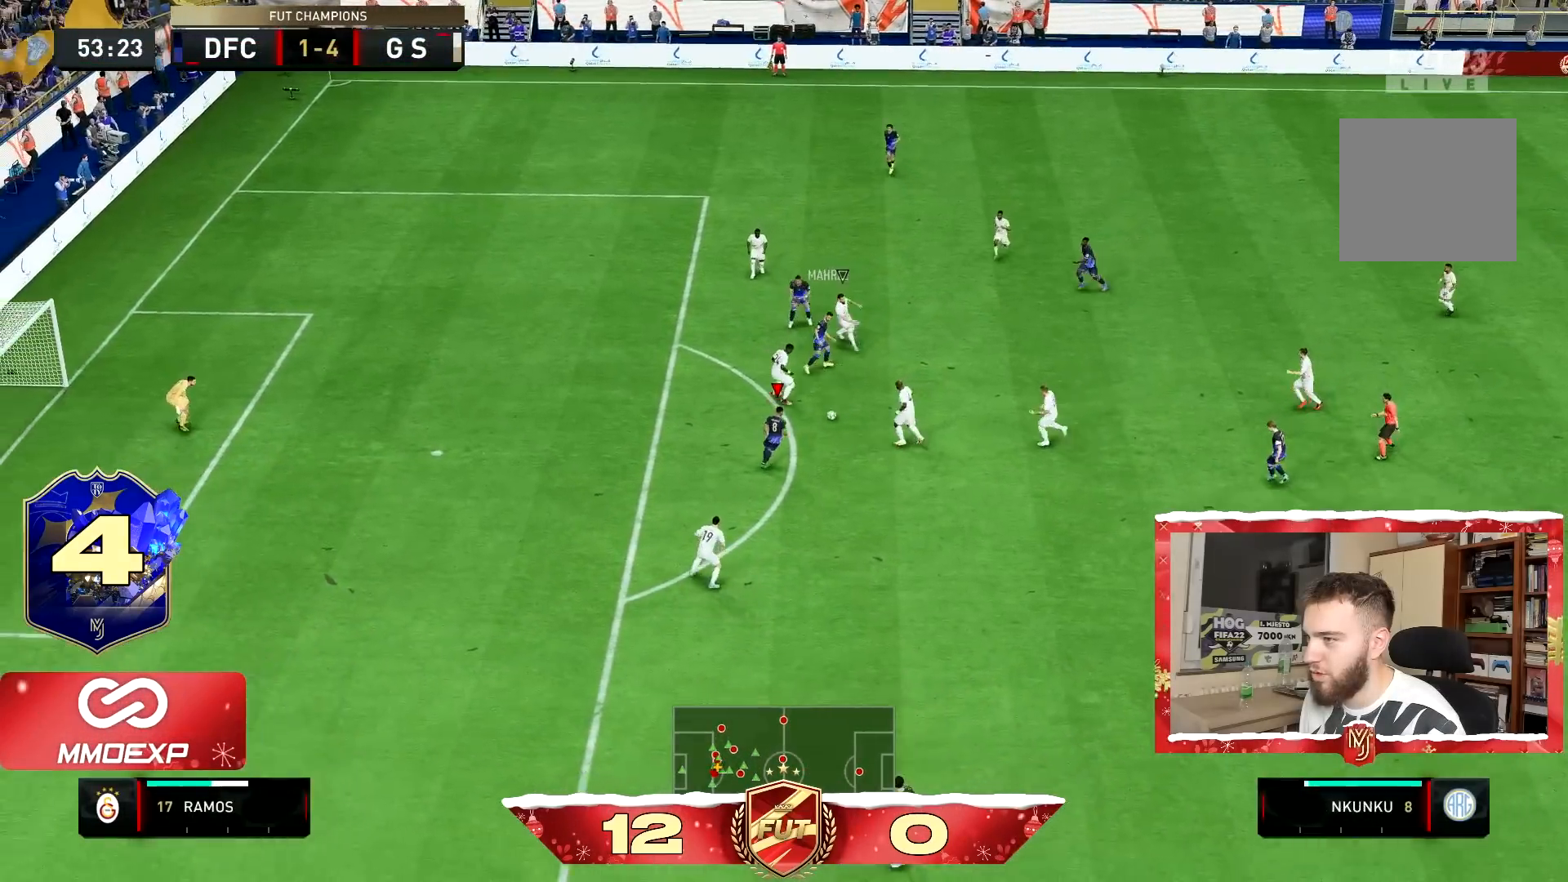
{"buttons": ["CROSS"], "left_stick": "down-left", "right_stick": "center", "events": [[417, "left_stick", "down-left"], [484, "CROSS", "down"]]}
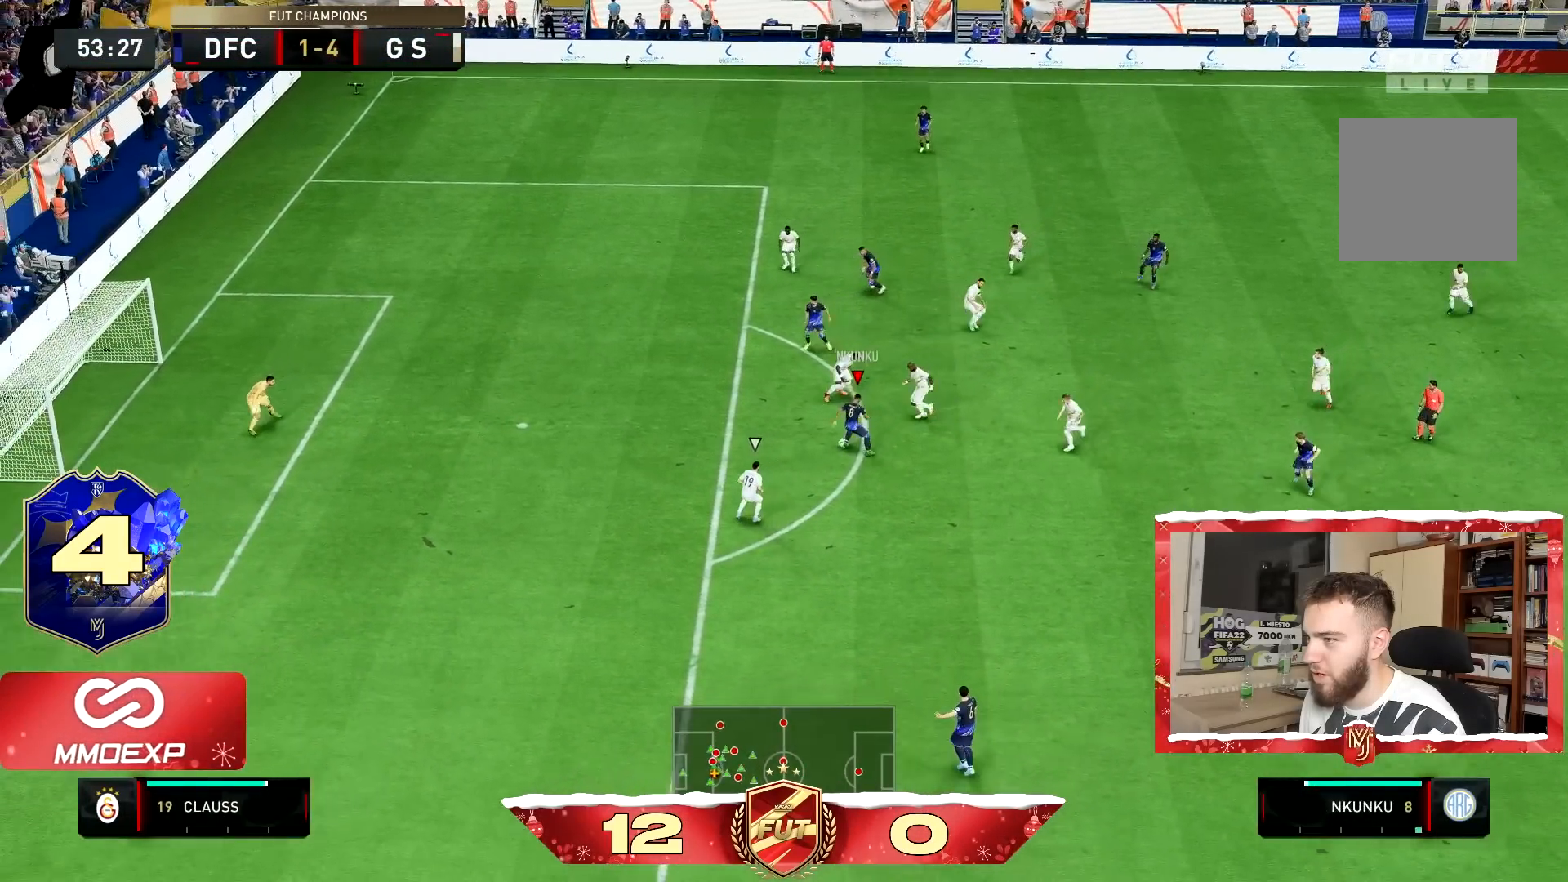
{"buttons": [], "left_stick": "down-left", "right_stick": "center", "events": [[51, "left_stick", "left"], [84, "CROSS", "up"], [384, "left_stick", "down-left"]]}
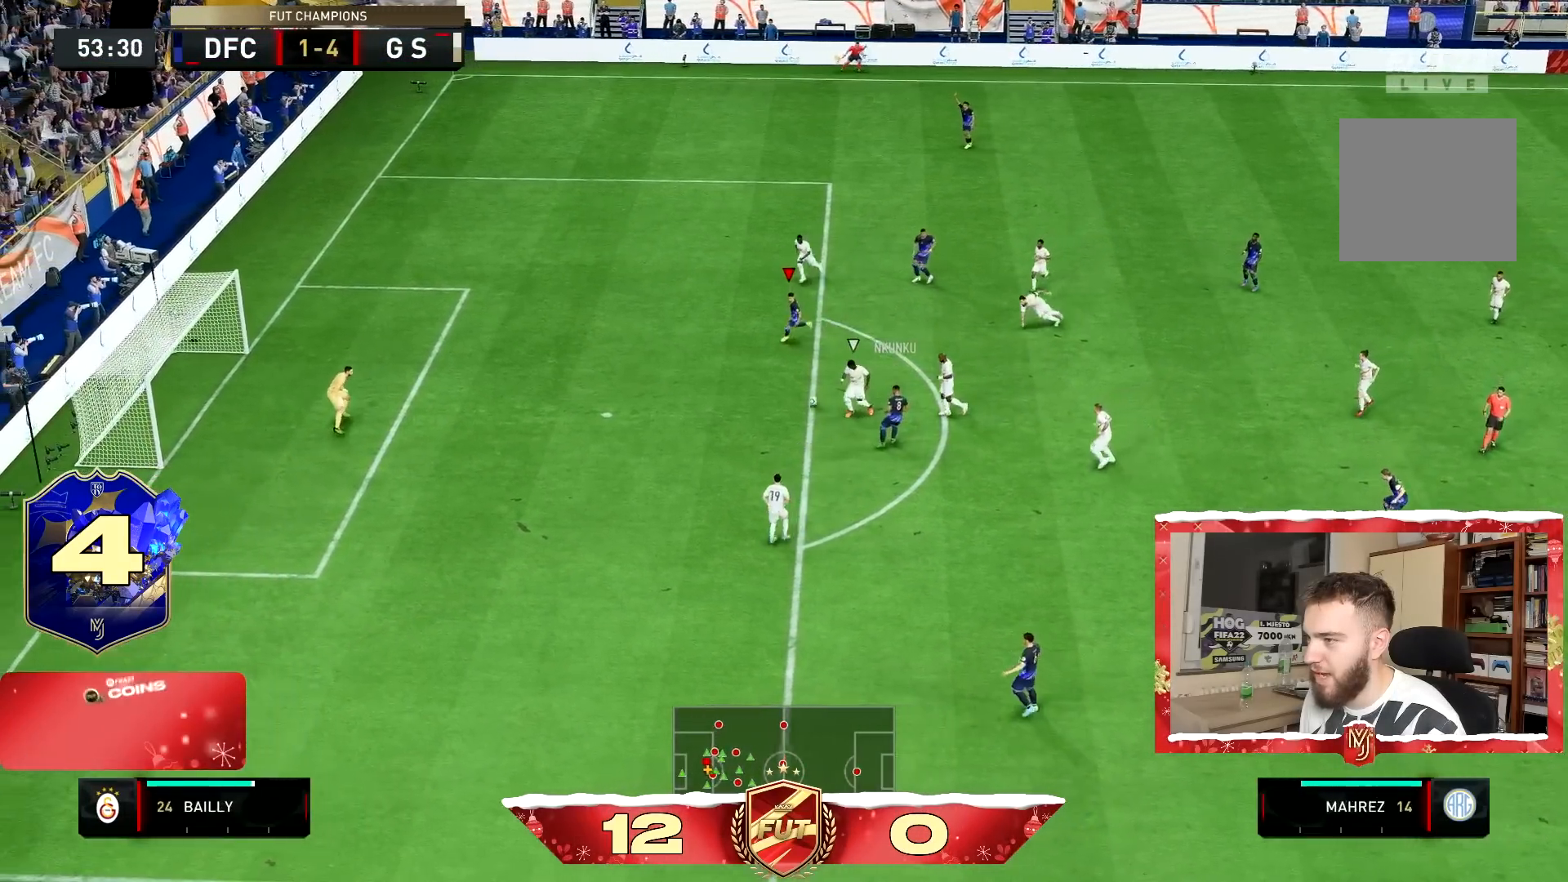
{"buttons": [], "left_stick": "down", "right_stick": "center", "events": [[317, "left_stick", "down"]]}
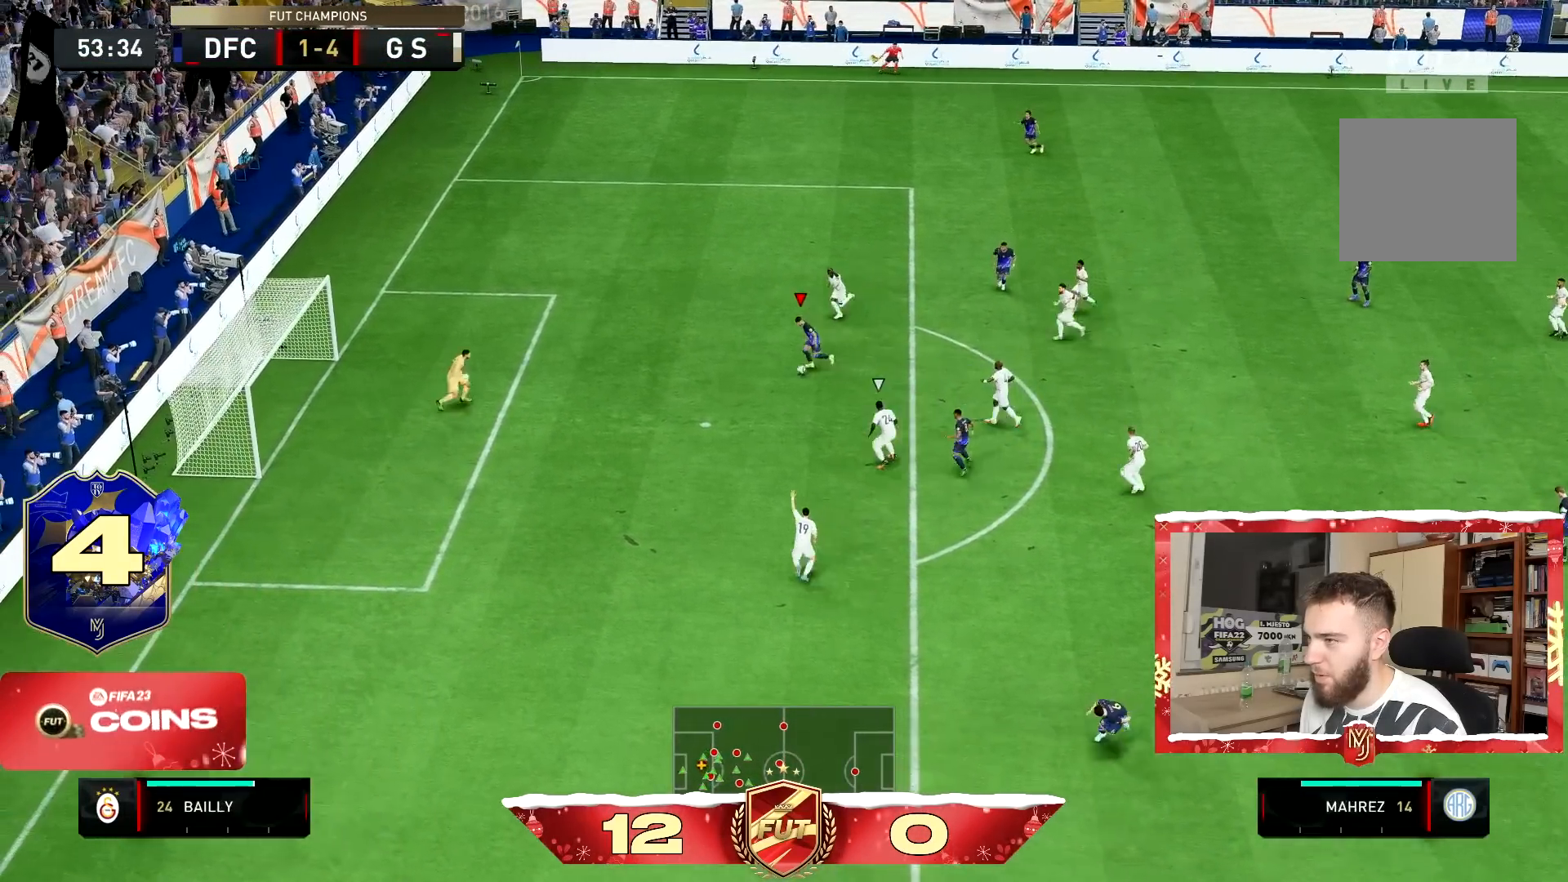
{"buttons": [], "left_stick": "down-right", "right_stick": "center", "events": [[34, "CIRCLE", "down"], [34, "R1", "down"], [67, "left_stick", "down-right"], [201, "CIRCLE", "up"], [201, "R1", "up"]]}
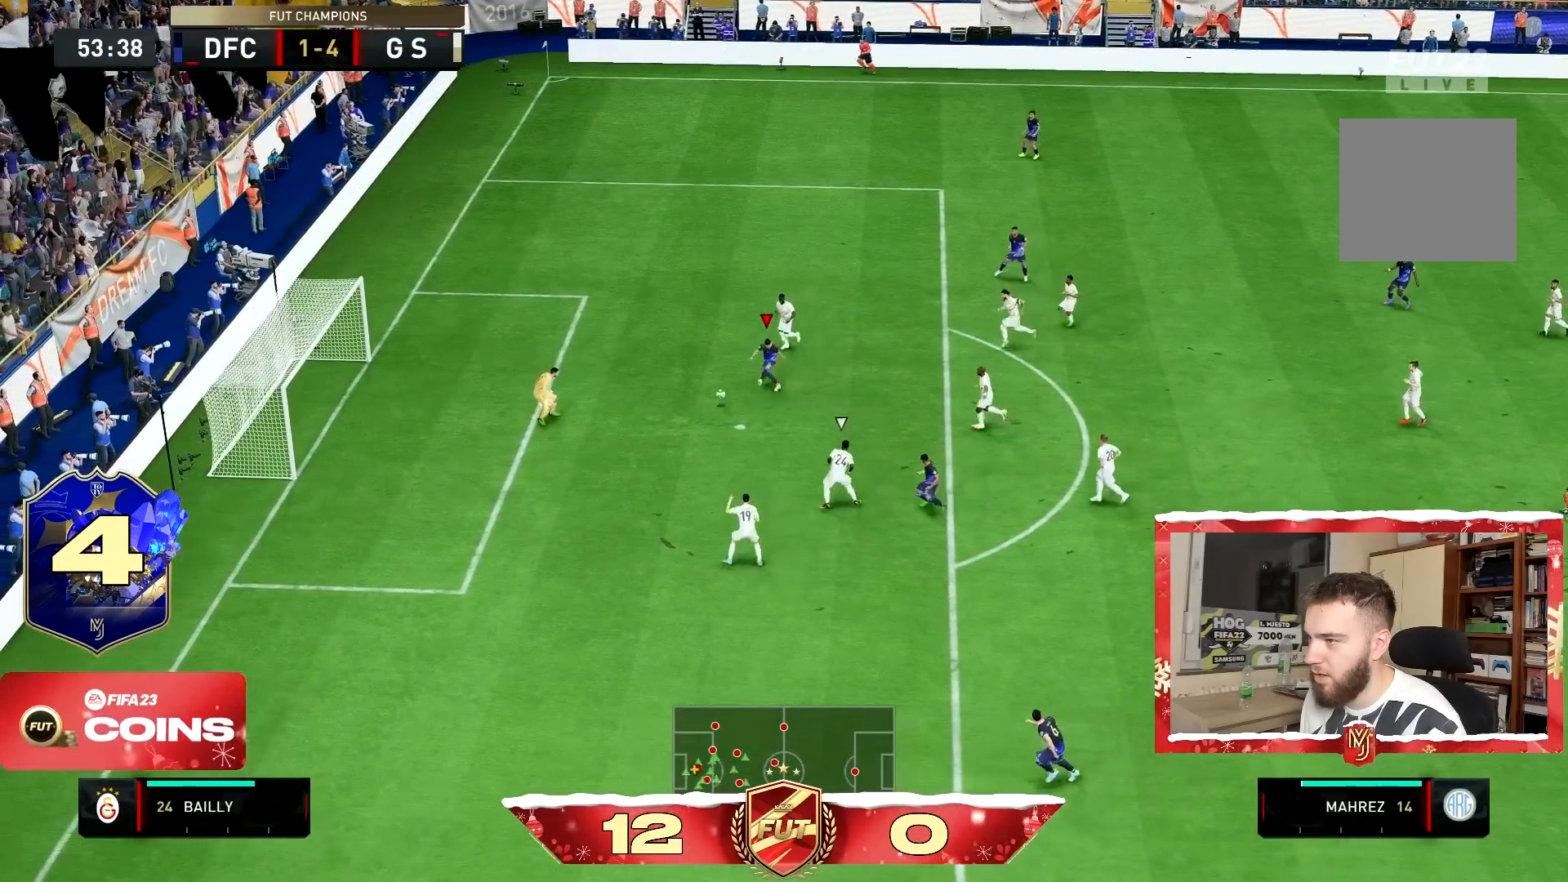
{"buttons": [], "left_stick": "left", "right_stick": "center", "events": [[300, "left_stick", "down-left"], [367, "left_stick", "left"]]}